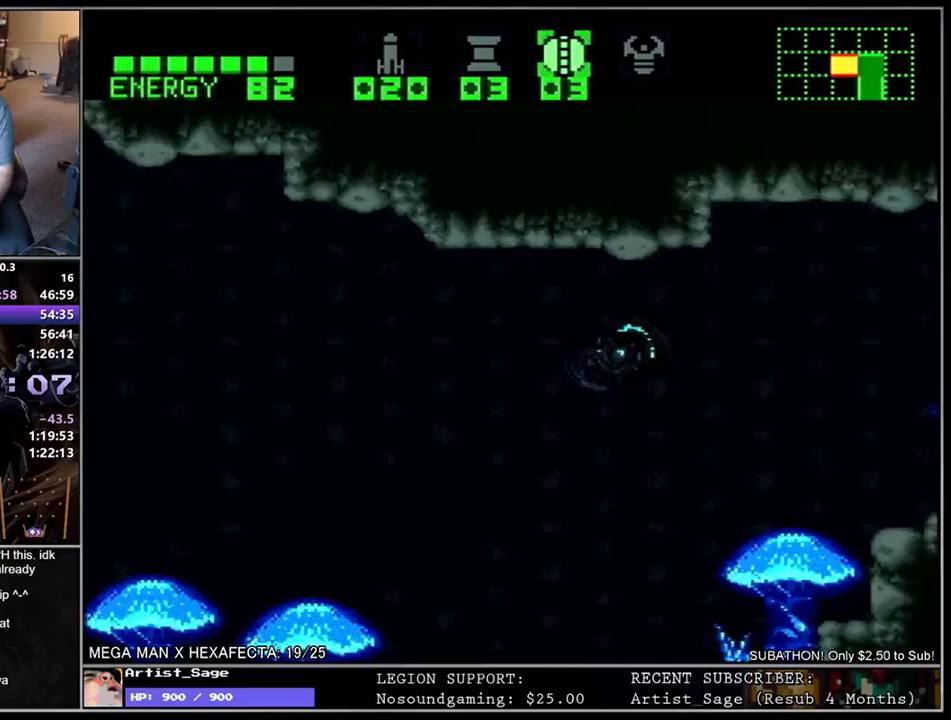
Gameplay with a controller (Nintendo layout); each line is a JSON object with the inputs held at the frame after it. "events" lists button and stick changes between this image and that frame as [ms after this image, input, new state], when the widget could be followed in between. Not read: B L3 R3.
{"buttons": ["L1", "DPAD_LEFT"], "events": [[33, "DPAD_LEFT", "up"], [117, "DPAD_DOWN", "down"], [167, "DPAD_DOWN", "up"], [233, "DPAD_DOWN", "down"], [300, "DPAD_LEFT", "down"], [317, "DPAD_DOWN", "up"]]}
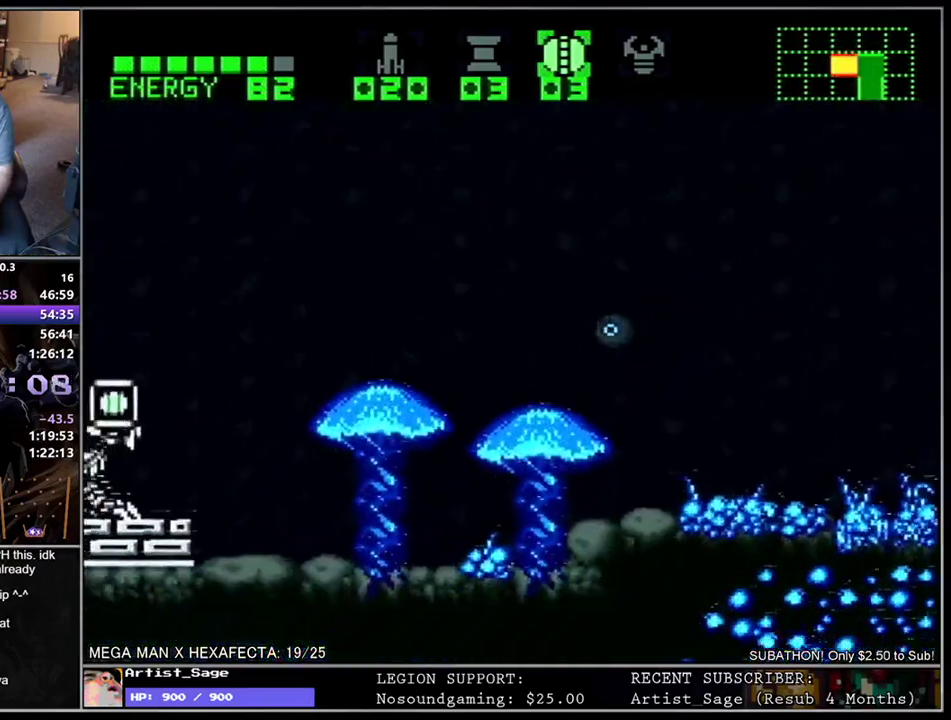
{"buttons": ["L1", "DPAD_LEFT"], "events": [[400, "Y", "down"], [467, "Y", "up"]]}
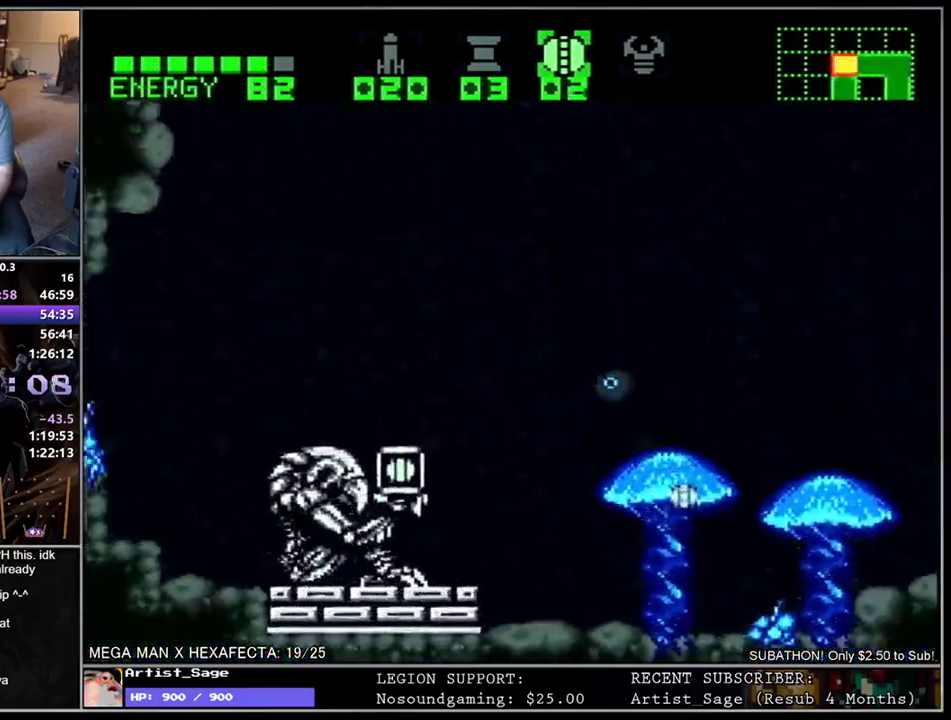
{"buttons": ["L1", "DPAD_LEFT"], "events": [[17, "DPAD_UP", "down"], [50, "A", "down"], [150, "DPAD_UP", "up"], [167, "A", "up"]]}
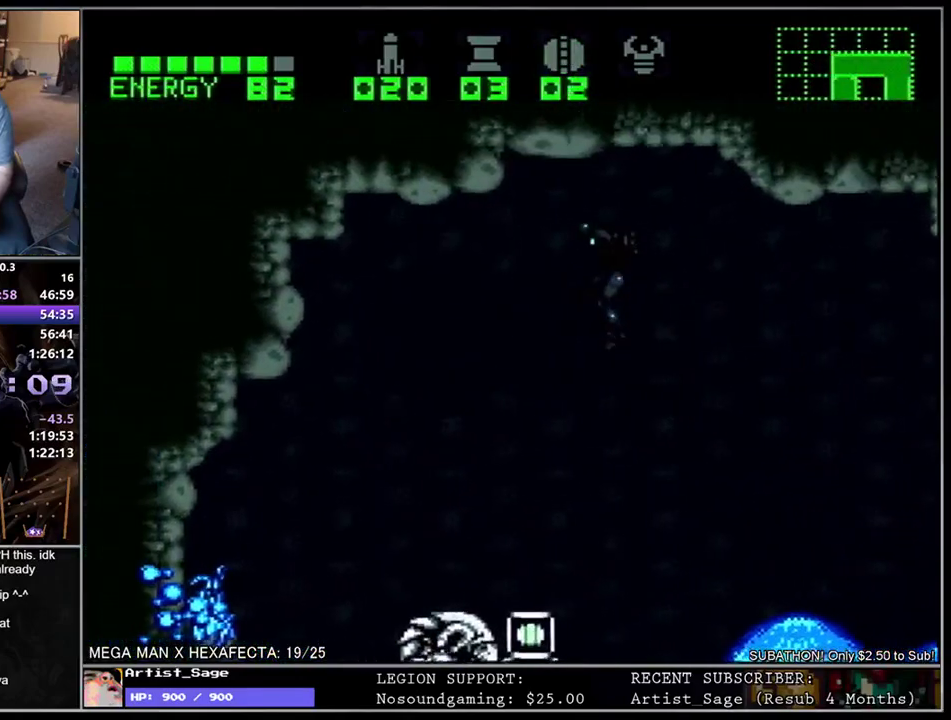
{"buttons": [], "events": [[50, "DPAD_LEFT", "up"], [150, "DPAD_RIGHT", "down"], [267, "DPAD_RIGHT", "up"], [300, "L1", "up"]]}
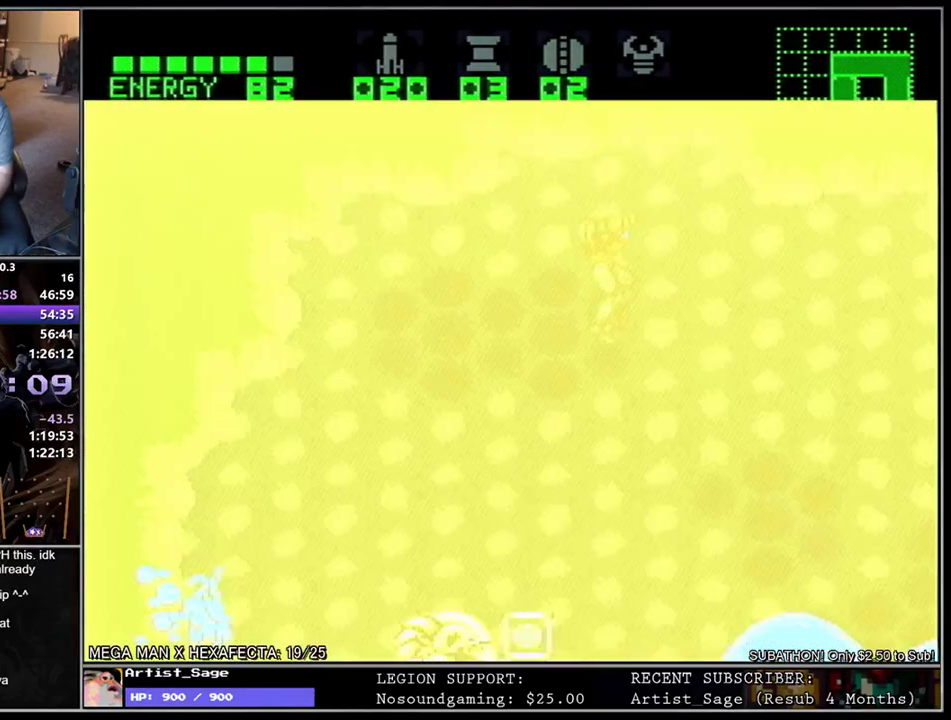
{"buttons": ["L1", "DPAD_LEFT"], "events": [[367, "DPAD_LEFT", "down"], [400, "L1", "down"]]}
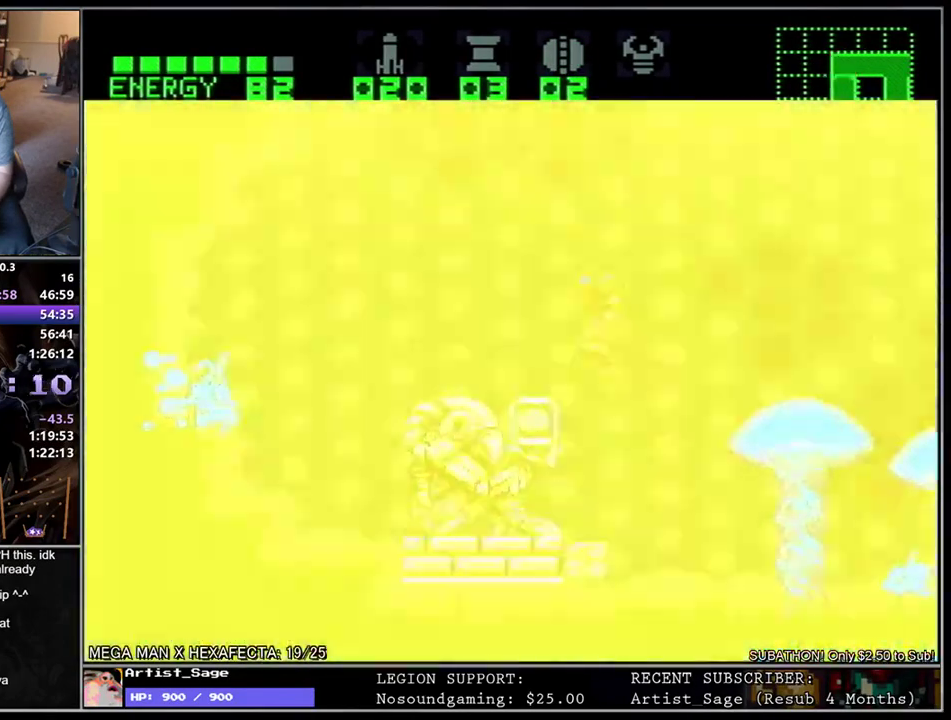
{"buttons": ["L1", "DPAD_LEFT"], "events": []}
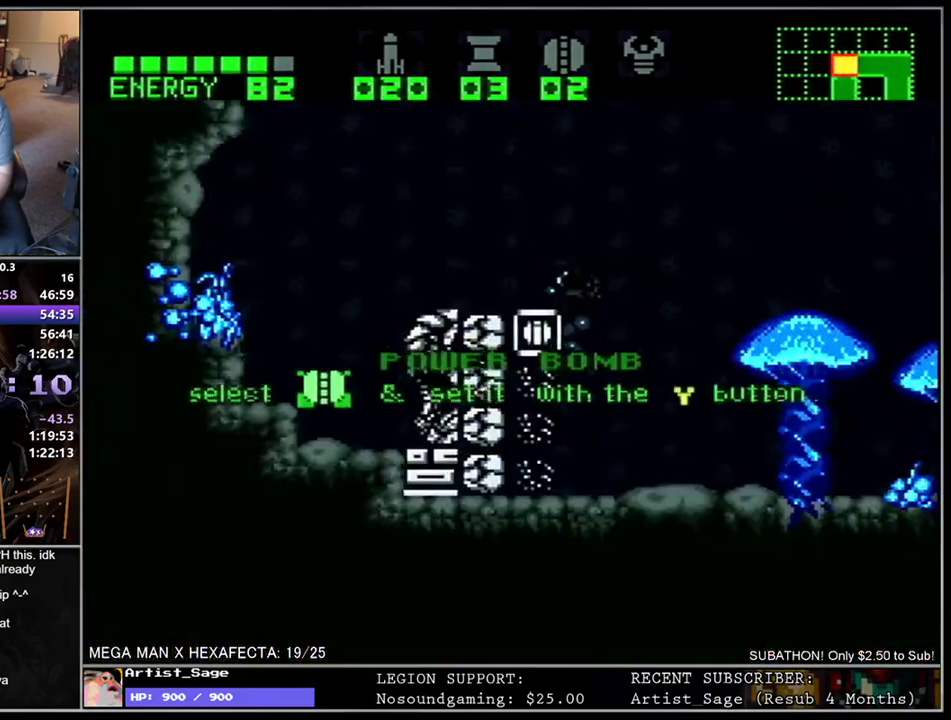
{"buttons": ["DPAD_LEFT"], "events": [[67, "L1", "up"]]}
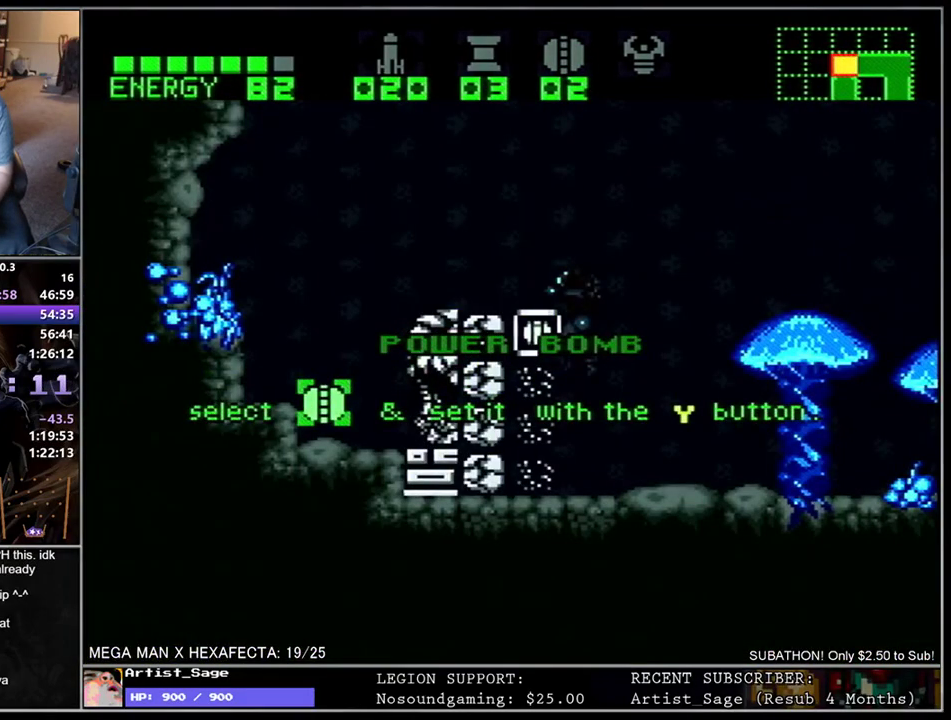
{"buttons": ["DPAD_LEFT"], "events": []}
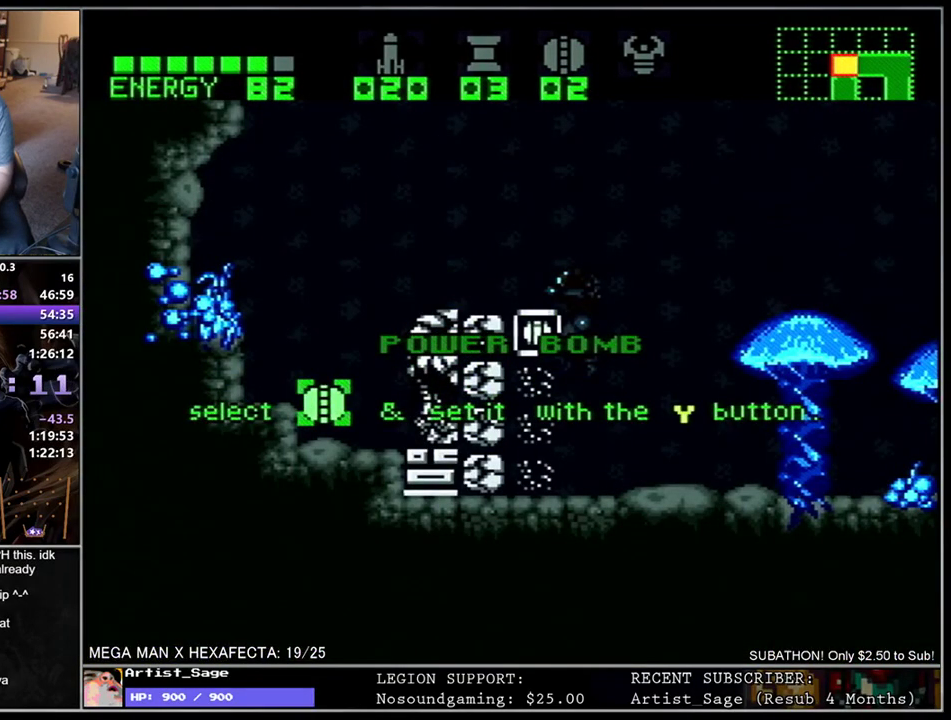
{"buttons": ["DPAD_LEFT"], "events": []}
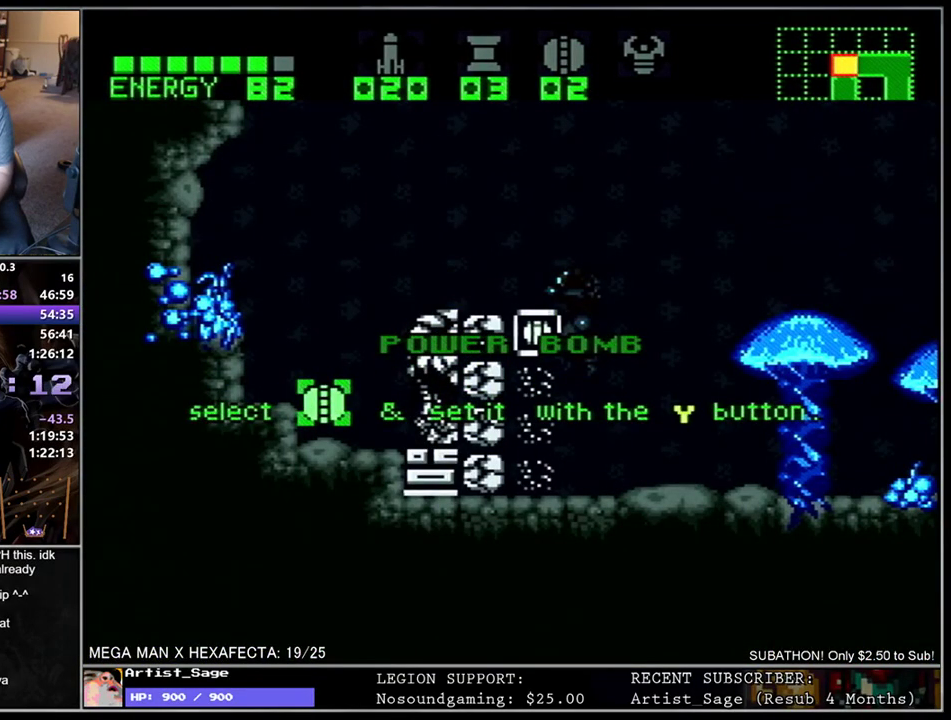
{"buttons": ["L1", "DPAD_LEFT"], "events": [[267, "L1", "down"]]}
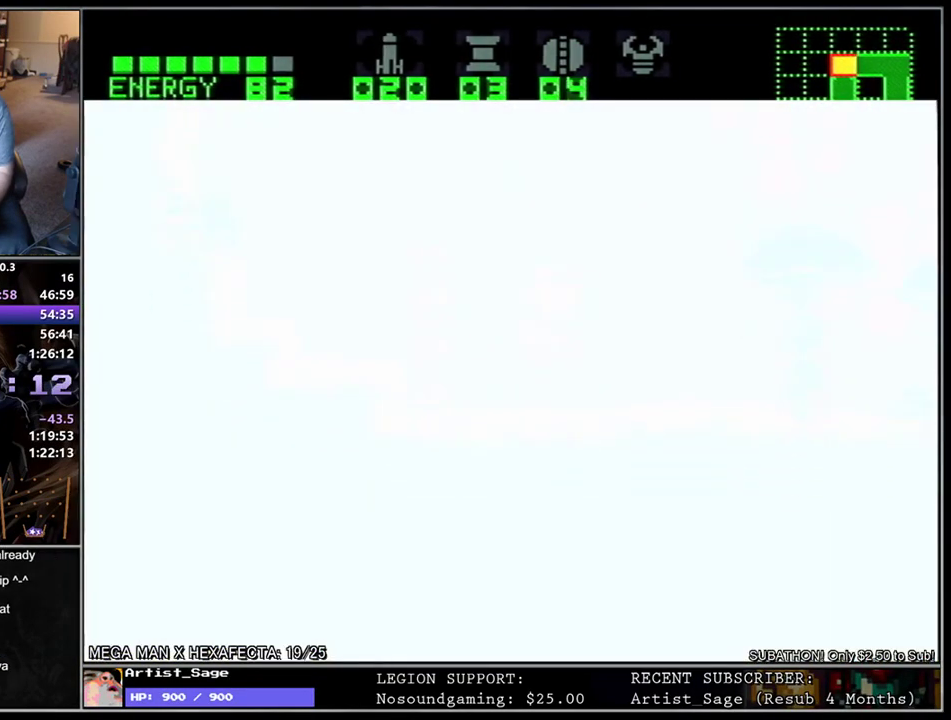
{"buttons": ["Y", "L1", "R1", "DPAD_LEFT"], "events": [[17, "DPAD_LEFT", "up"], [33, "DPAD_RIGHT", "down"], [150, "DPAD_RIGHT", "up"], [150, "R1", "down"], [150, "Y", "down"], [333, "DPAD_LEFT", "down"]]}
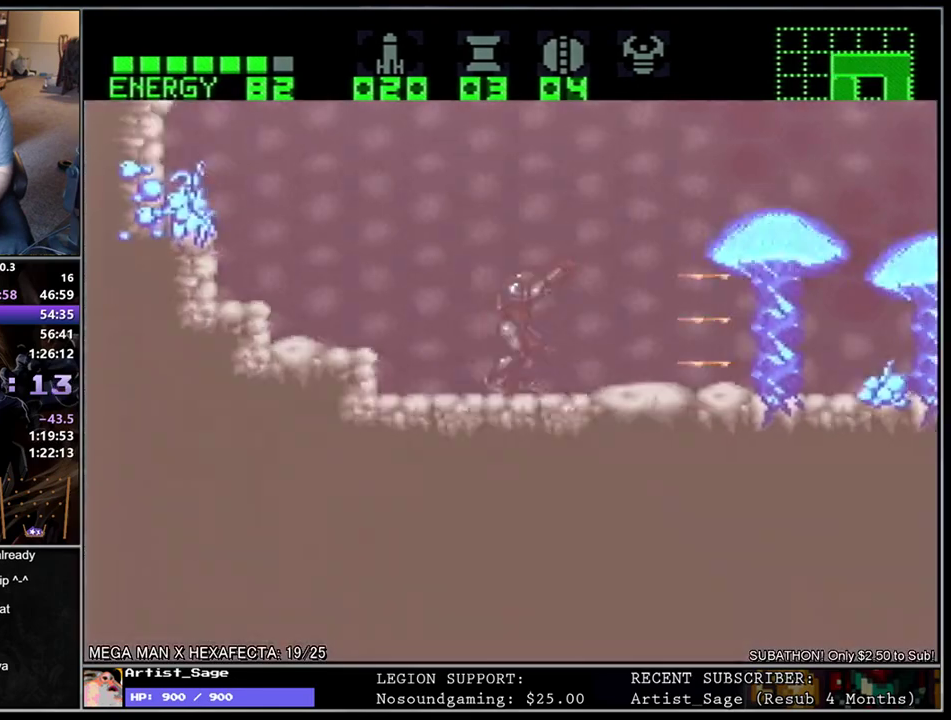
{"buttons": ["L1", "DPAD_LEFT"], "events": [[417, "R1", "up"], [450, "Y", "up"]]}
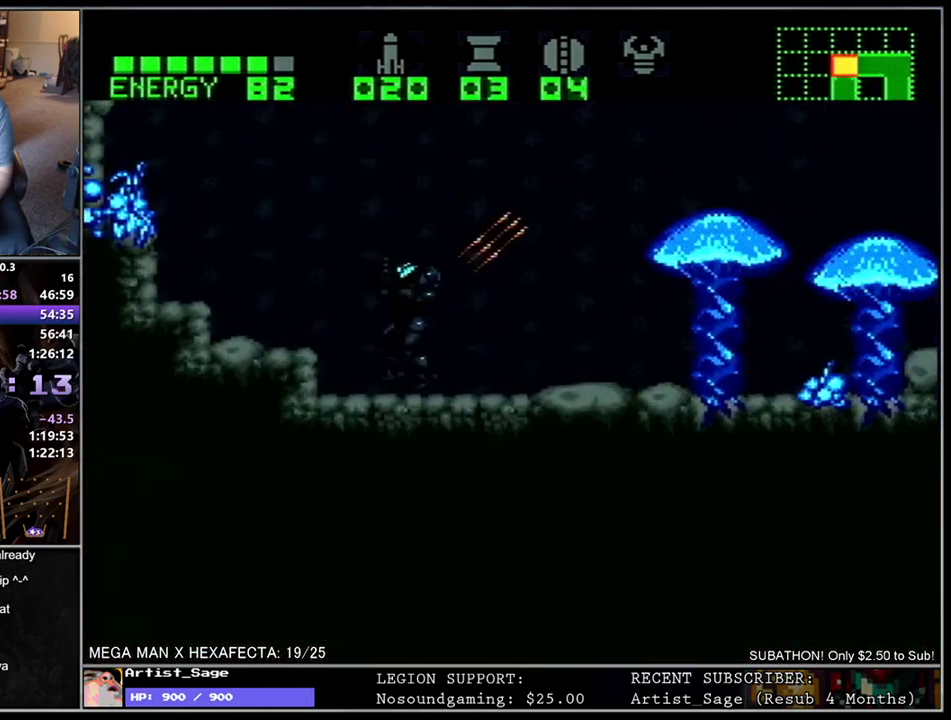
{"buttons": [], "events": [[333, "DPAD_LEFT", "up"], [350, "L1", "up"]]}
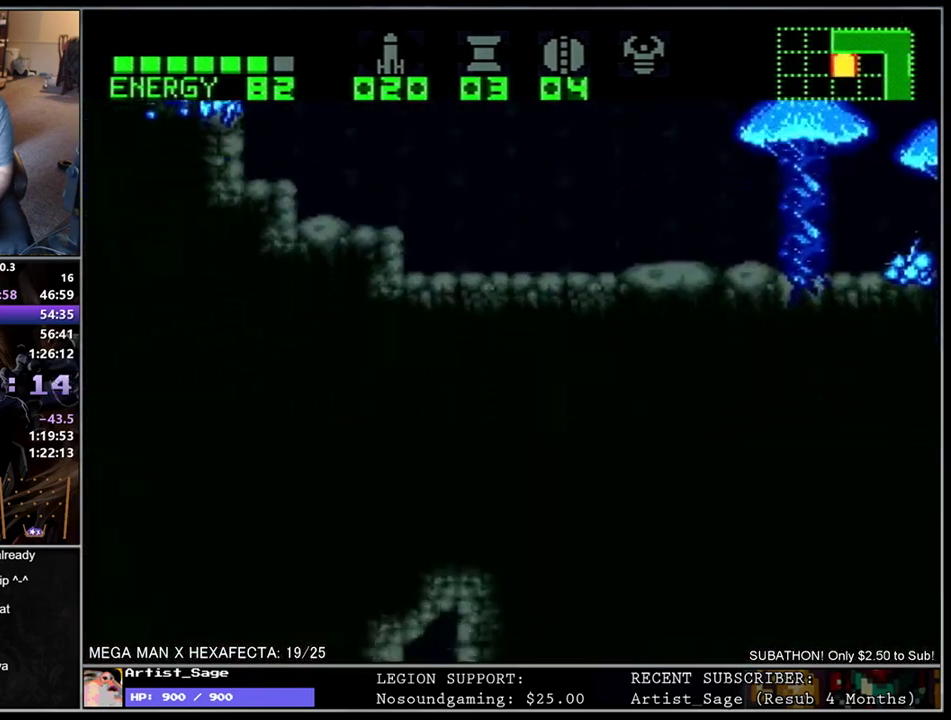
{"buttons": [], "events": []}
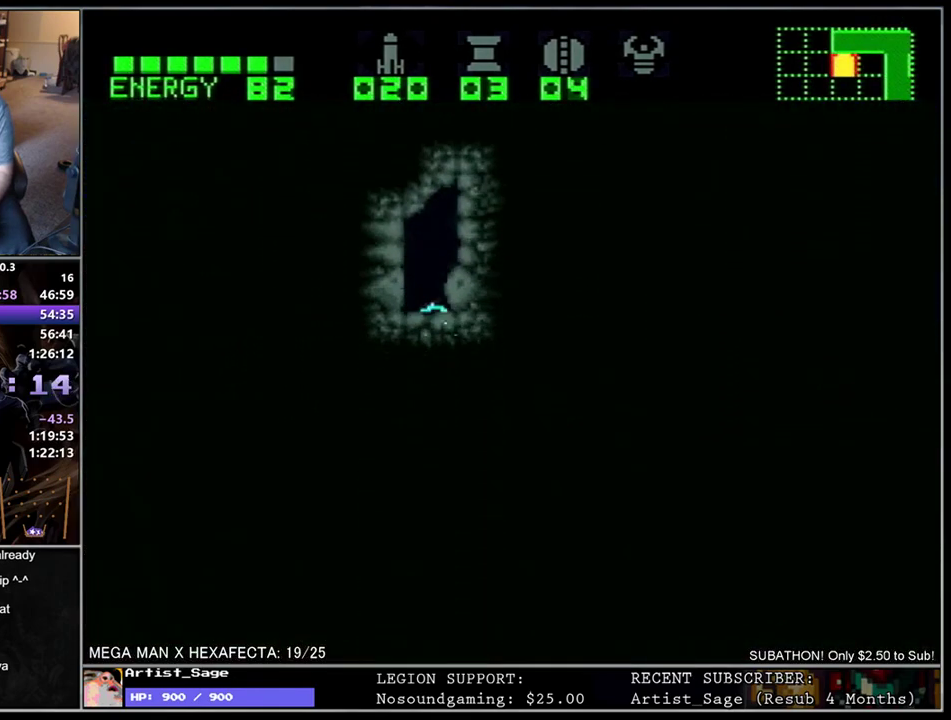
{"buttons": [], "events": []}
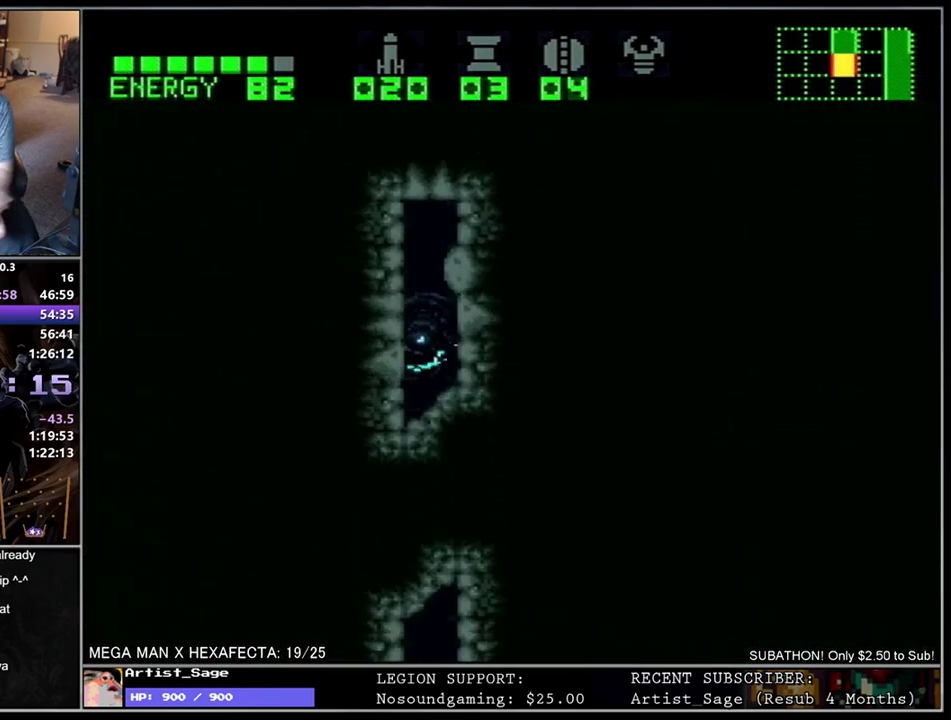
{"buttons": [], "events": []}
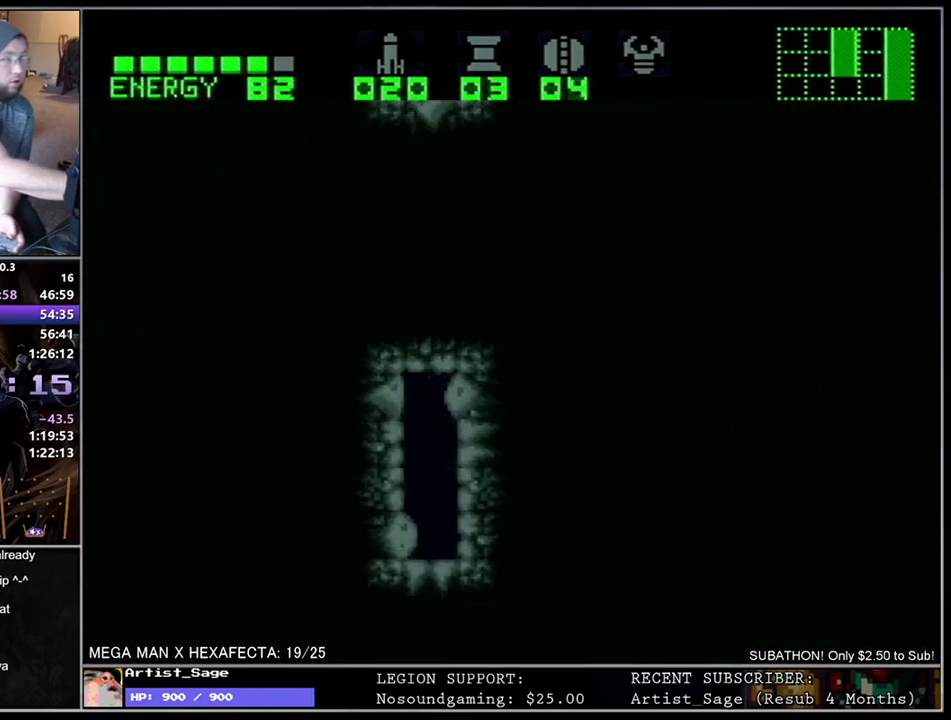
{"buttons": ["DPAD_LEFT"], "events": [[483, "DPAD_LEFT", "down"]]}
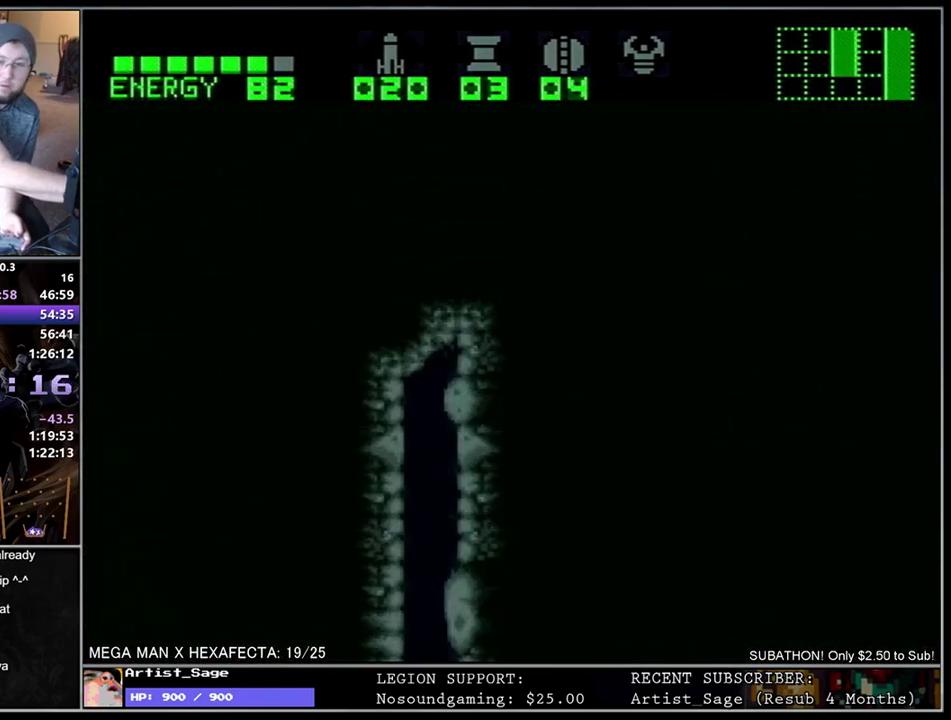
{"buttons": ["DPAD_LEFT"], "events": []}
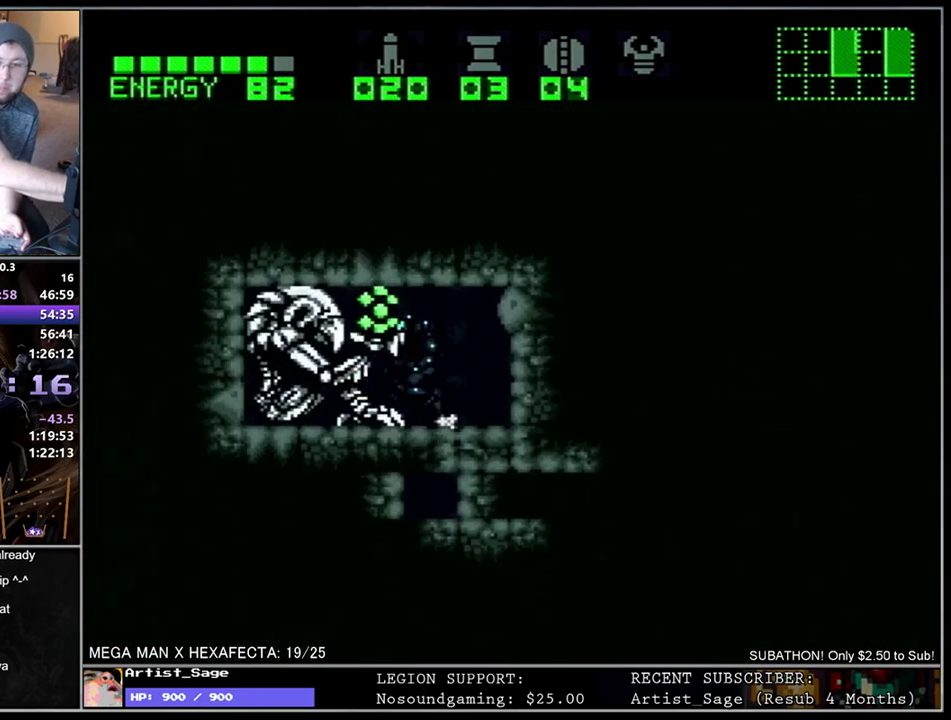
{"buttons": ["DPAD_LEFT"], "events": []}
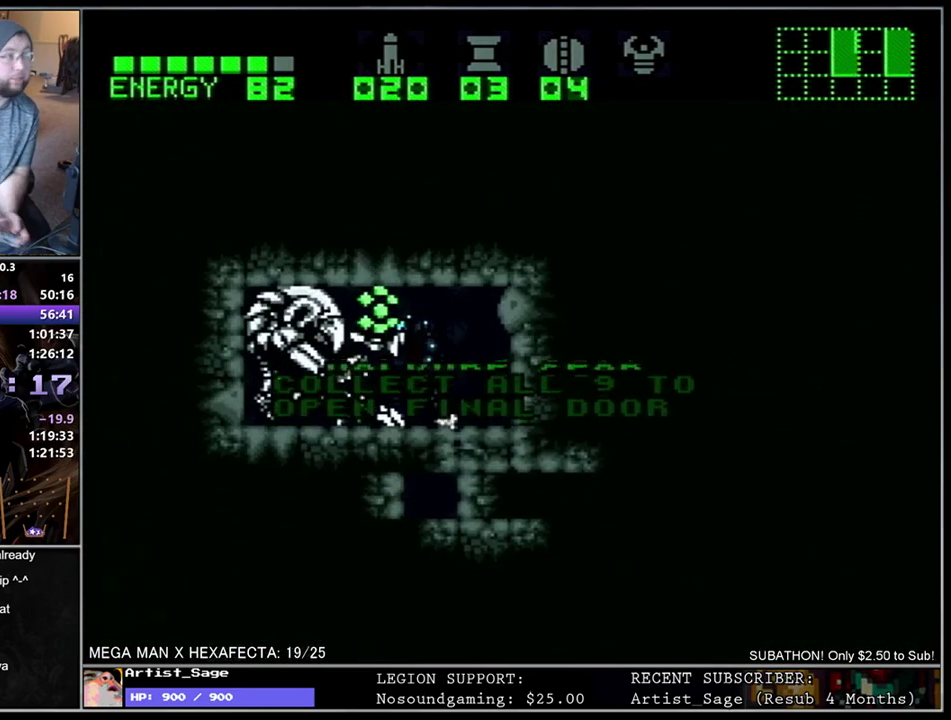
{"buttons": ["L1", "DPAD_DOWN"], "events": [[67, "DPAD_LEFT", "up"], [483, "L1", "down"], [500, "DPAD_DOWN", "down"]]}
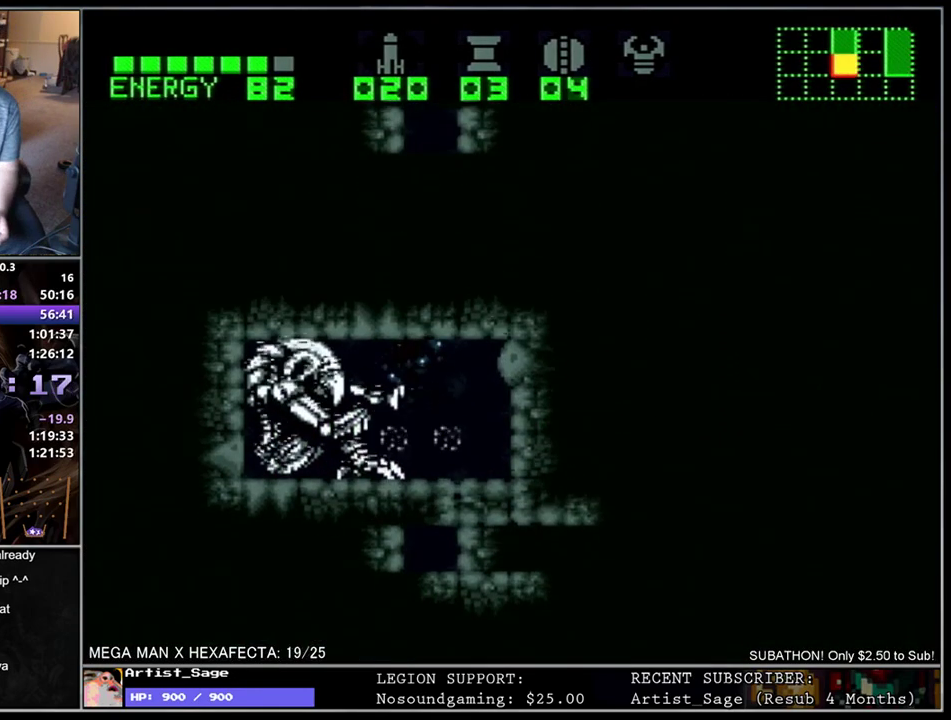
{"buttons": ["L1", "DPAD_RIGHT"], "events": [[50, "DPAD_DOWN", "up"], [117, "DPAD_DOWN", "down"], [200, "DPAD_DOWN", "up"], [250, "DPAD_DOWN", "down"], [267, "DPAD_RIGHT", "down"], [367, "DPAD_DOWN", "up"]]}
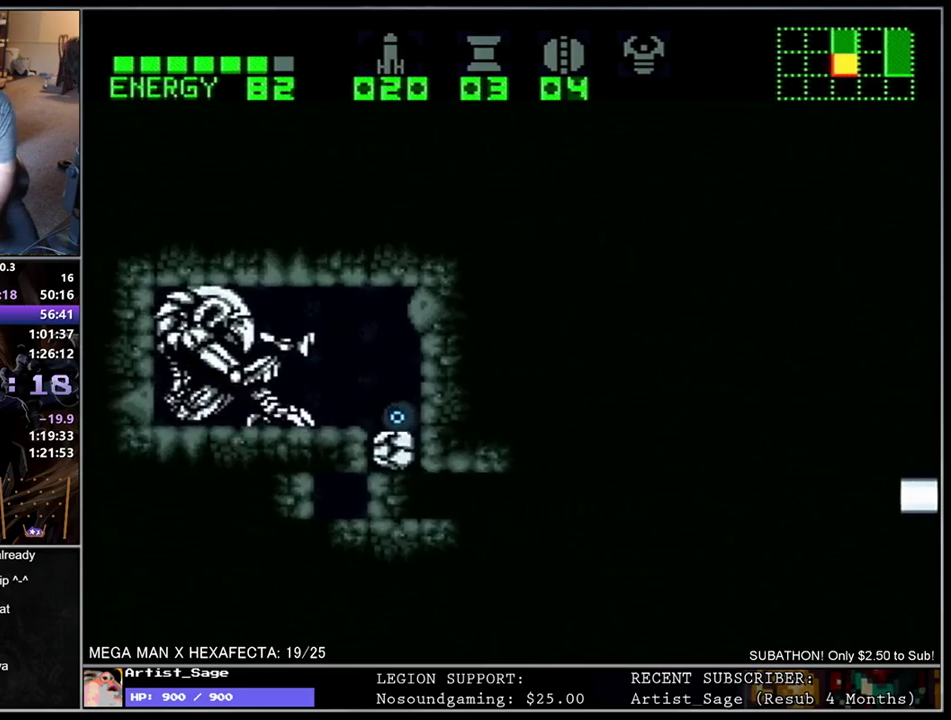
{"buttons": ["L1", "DPAD_RIGHT"], "events": [[183, "DPAD_RIGHT", "up"], [217, "L1", "up"], [250, "DPAD_RIGHT", "down"], [317, "L1", "down"]]}
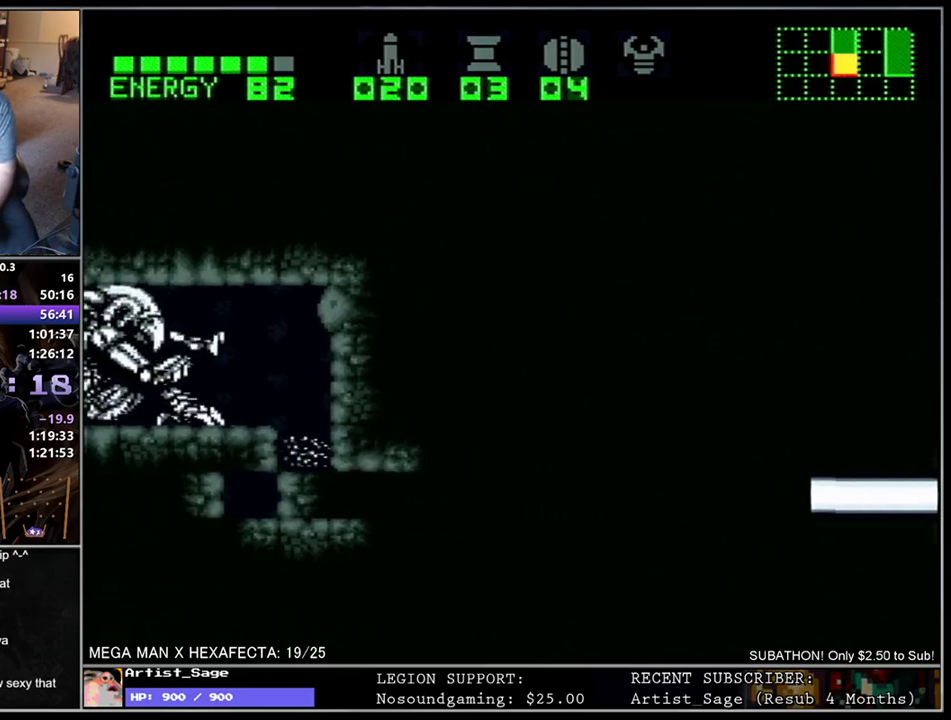
{"buttons": ["L1", "DPAD_RIGHT"], "events": []}
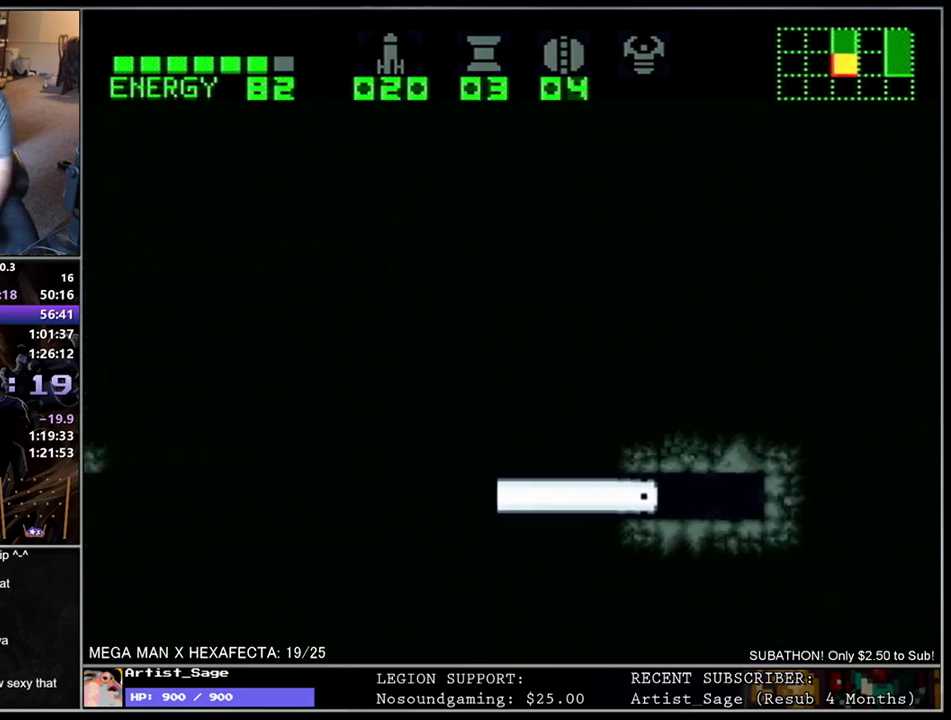
{"buttons": ["L1", "DPAD_RIGHT"], "events": []}
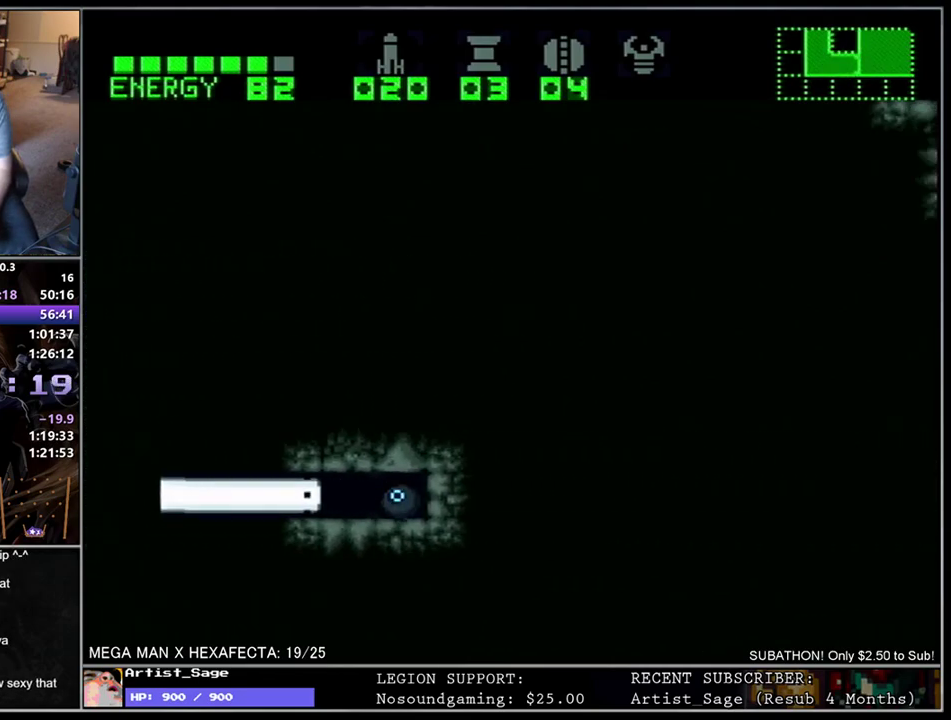
{"buttons": ["L1", "DPAD_RIGHT"], "events": []}
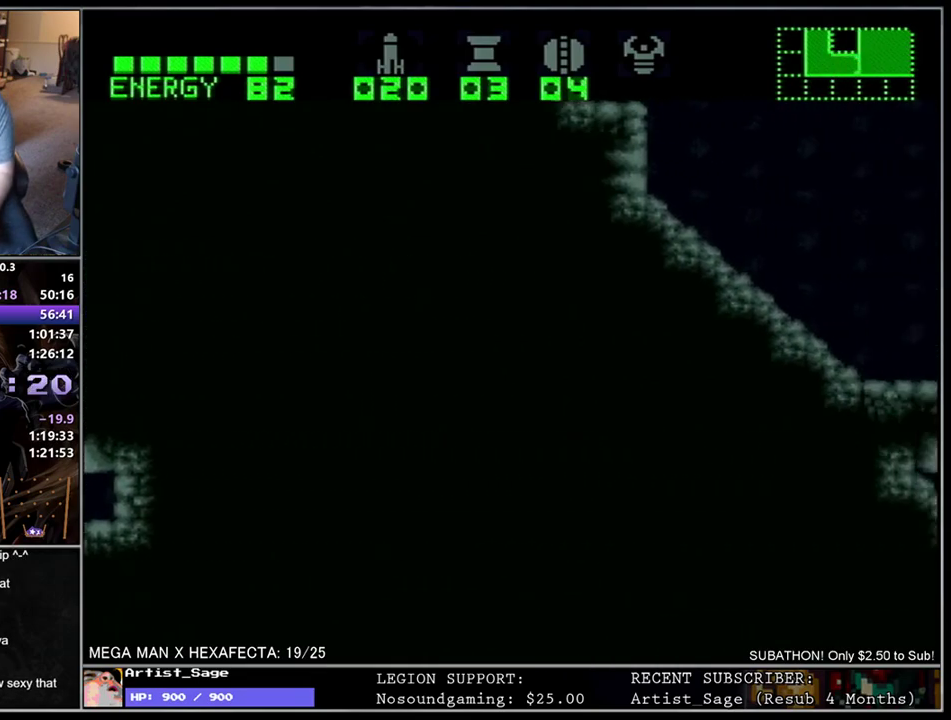
{"buttons": ["L1", "DPAD_RIGHT"], "events": []}
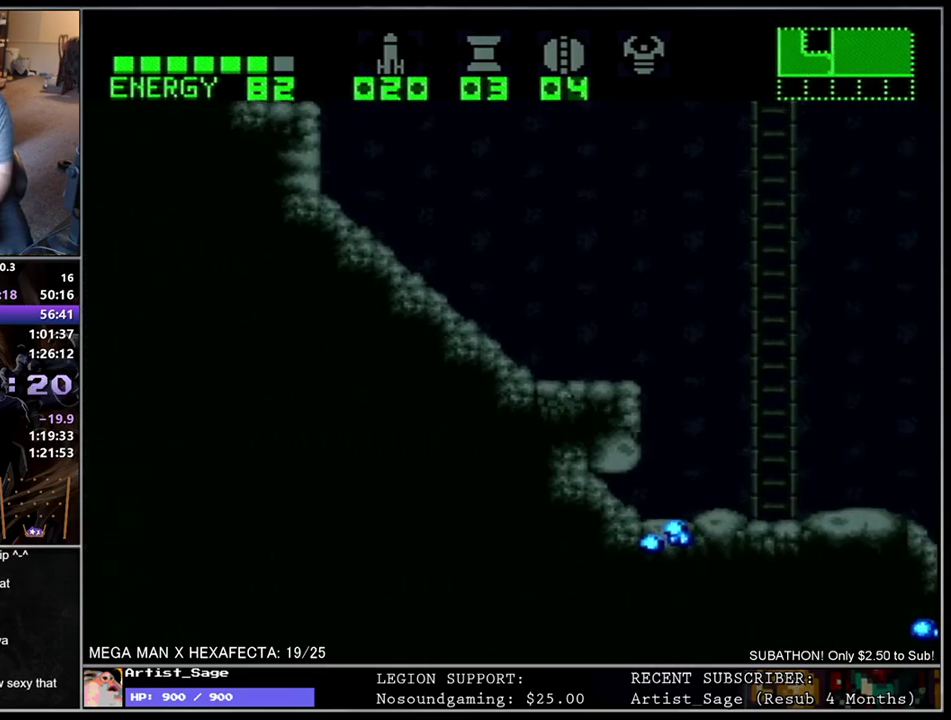
{"buttons": ["L1", "DPAD_RIGHT"], "events": []}
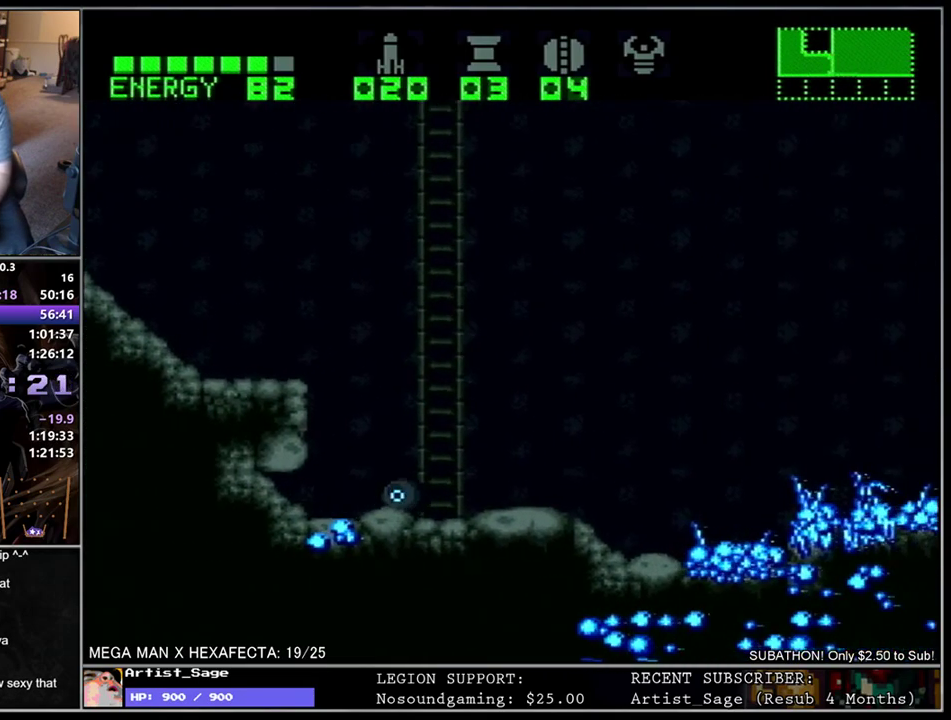
{"buttons": ["L1", "DPAD_RIGHT"], "events": [[17, "DPAD_RIGHT", "up"], [33, "DPAD_UP", "down"], [67, "DPAD_RIGHT", "down"], [83, "DPAD_UP", "up"]]}
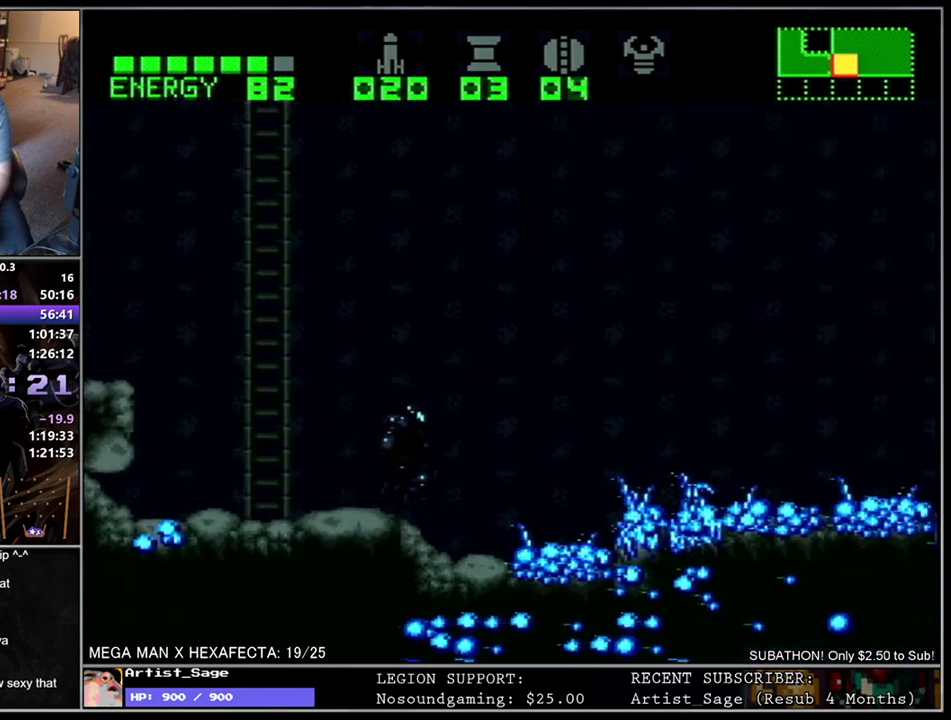
{"buttons": ["L1", "DPAD_RIGHT"], "events": []}
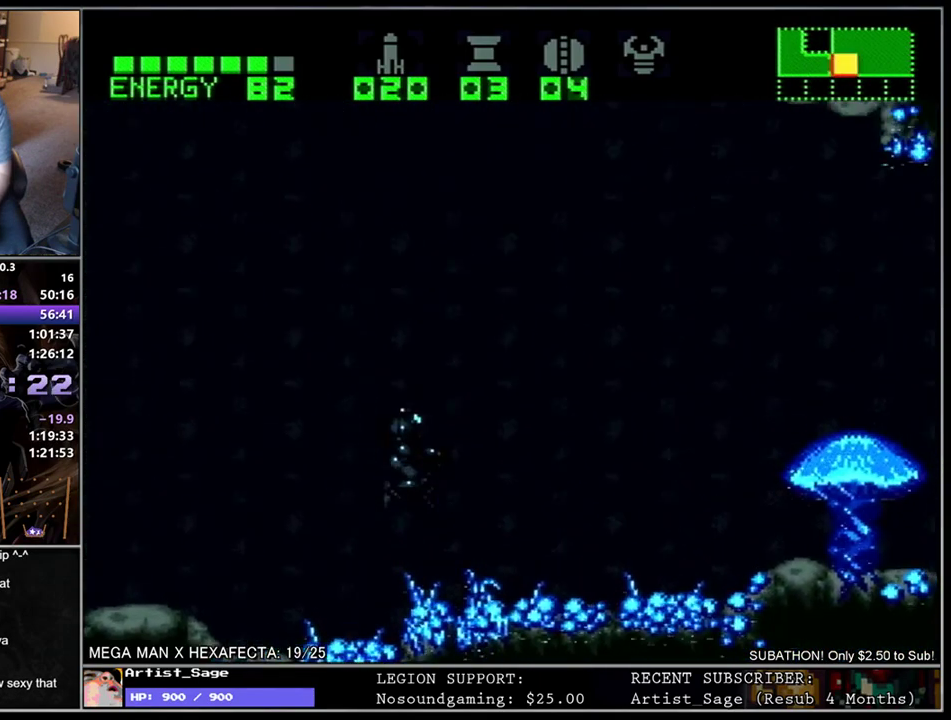
{"buttons": [], "events": [[450, "L1", "up"], [483, "DPAD_RIGHT", "up"]]}
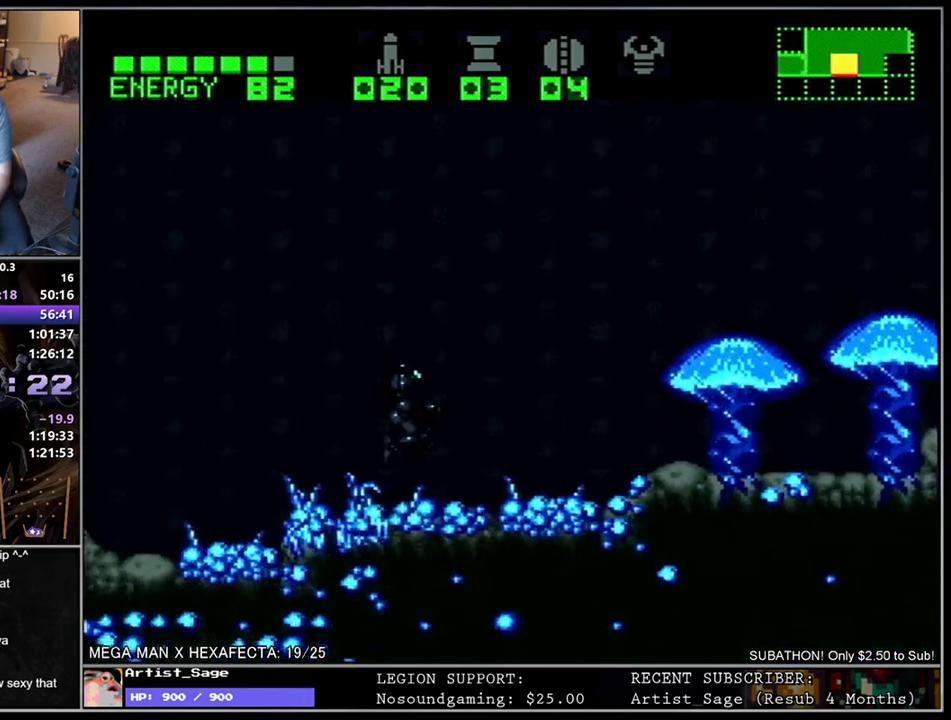
{"buttons": ["L1"], "events": [[33, "DPAD_RIGHT", "down"], [100, "L1", "down"], [467, "DPAD_RIGHT", "up"]]}